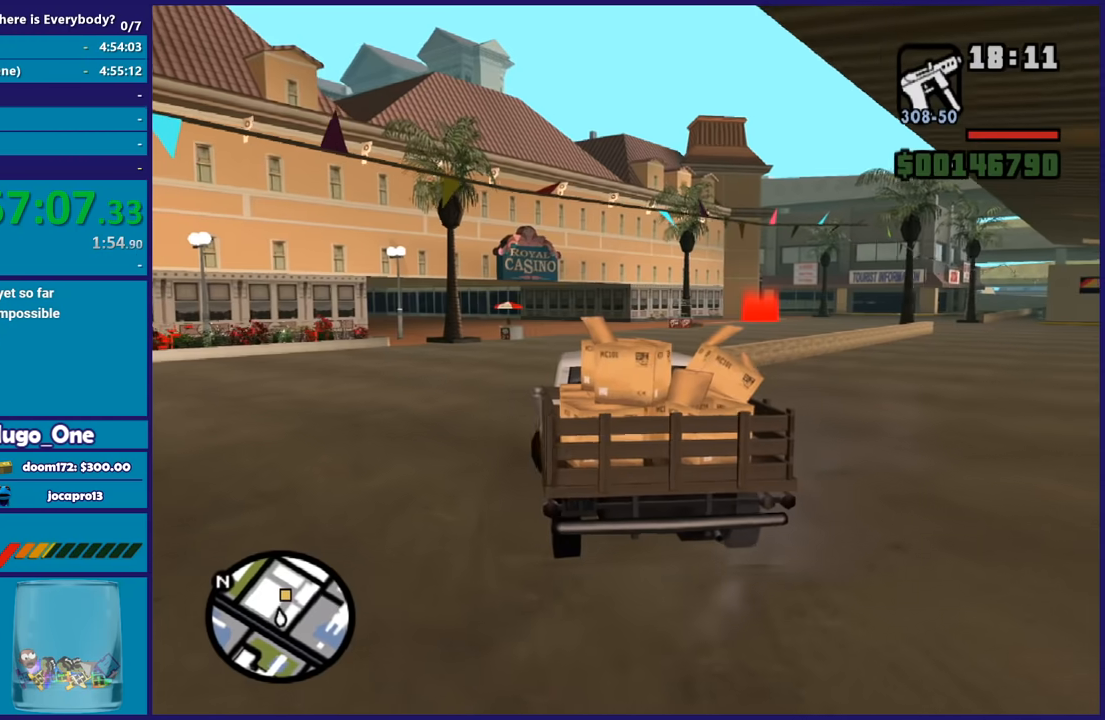
Gameplay with a controller (Xbox layout); each line is a JSON object with the inputs held at the frame after it. "events" lists button and stick changes between this image and that frame as [ms after this image, input, new state], when the widget could be followed in between.
{"buttons": ["R2"], "left_stick": "center", "right_stick": "center", "events": [[67, "left_stick", "center"]]}
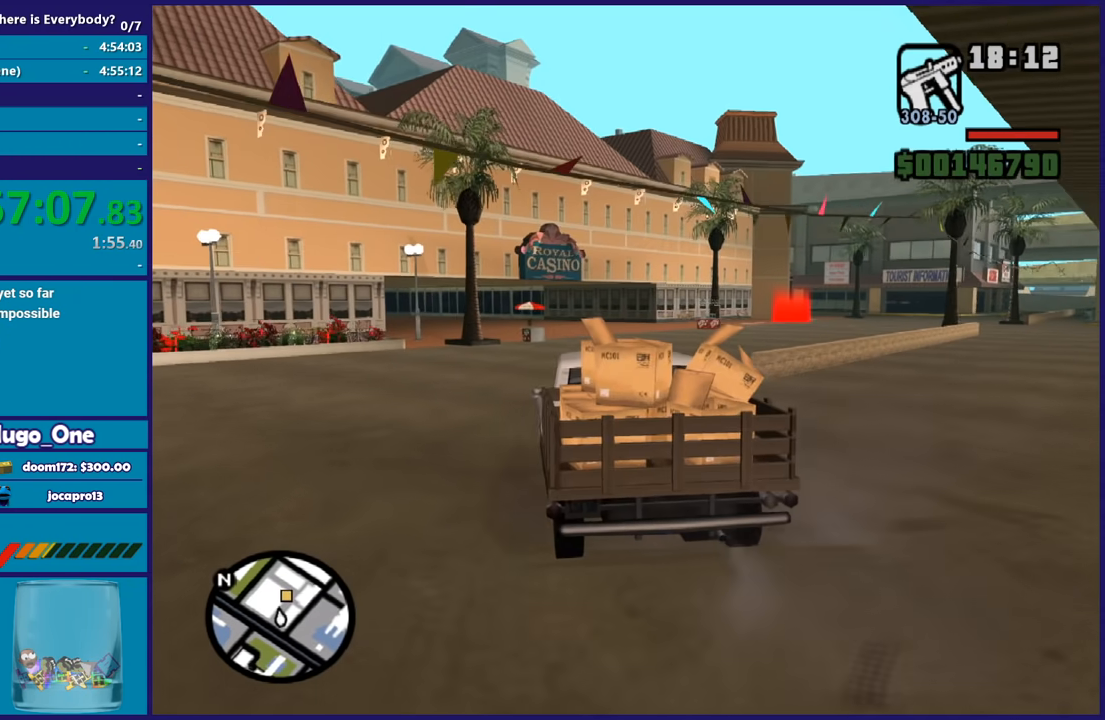
{"buttons": ["R2"], "left_stick": "center", "right_stick": "center", "events": [[133, "left_stick", "right"], [367, "left_stick", "center"]]}
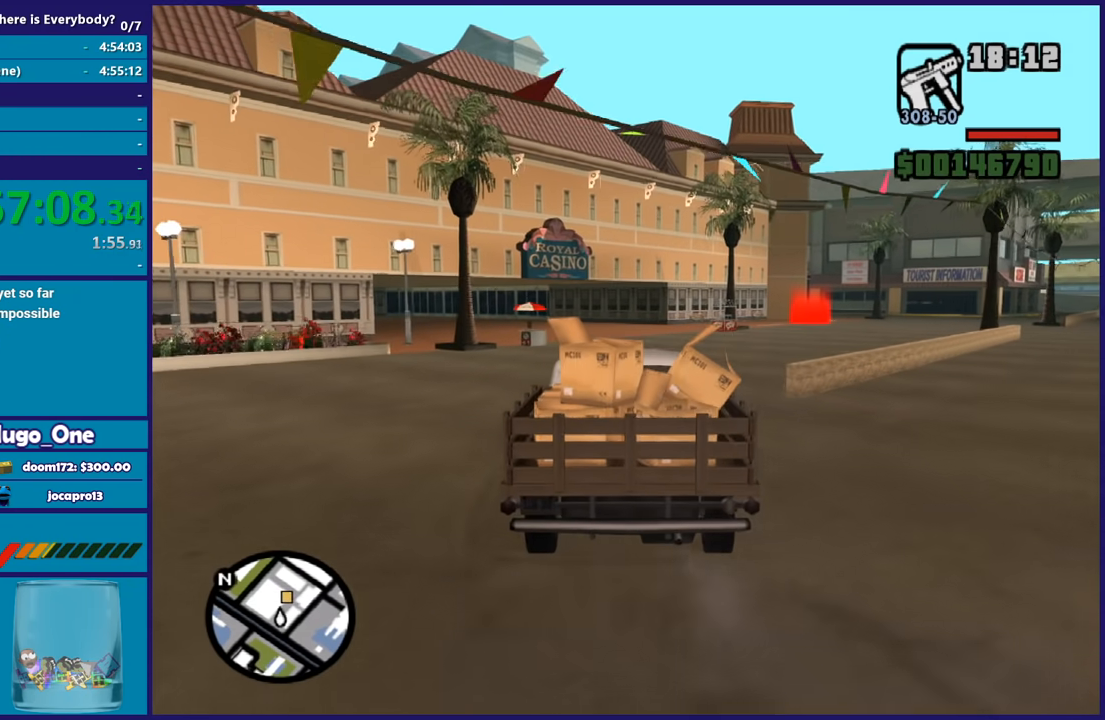
{"buttons": ["R2"], "left_stick": "center", "right_stick": "center", "events": [[100, "left_stick", "right"], [267, "left_stick", "center"]]}
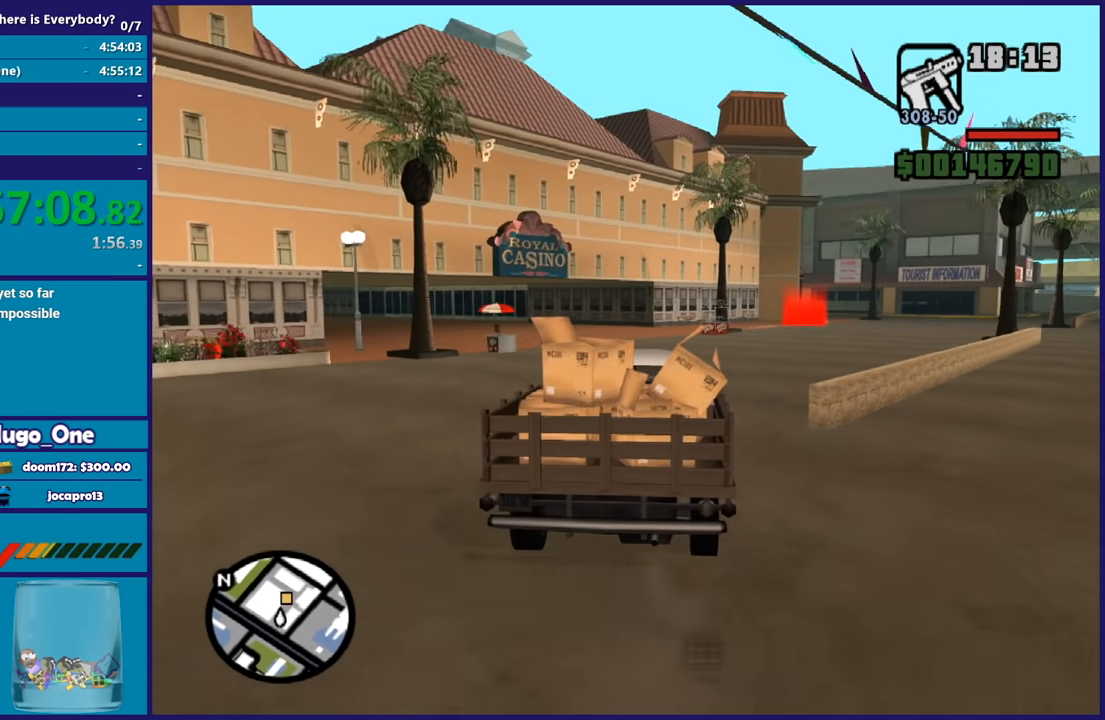
{"buttons": ["R2"], "left_stick": "center", "right_stick": "center", "events": [[66, "left_stick", "right"], [433, "left_stick", "center"]]}
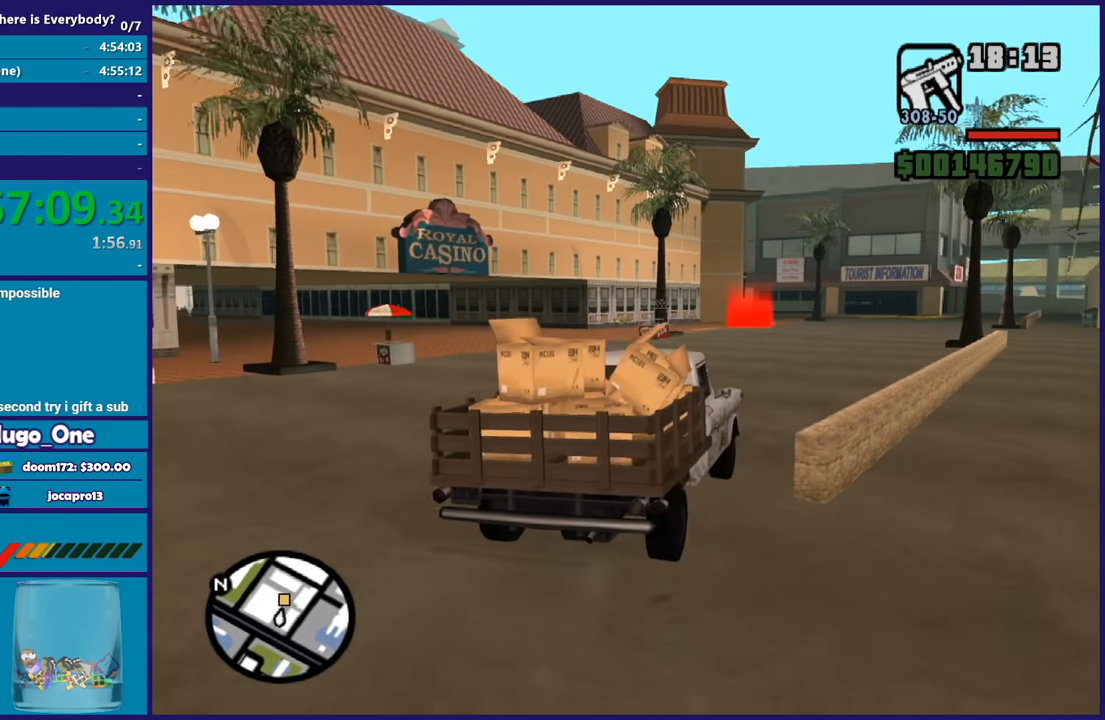
{"buttons": ["R2"], "left_stick": "up-left", "right_stick": "down-left", "events": [[100, "left_stick", "right"], [234, "left_stick", "center"], [267, "right_stick", "down-left"], [367, "left_stick", "up-left"]]}
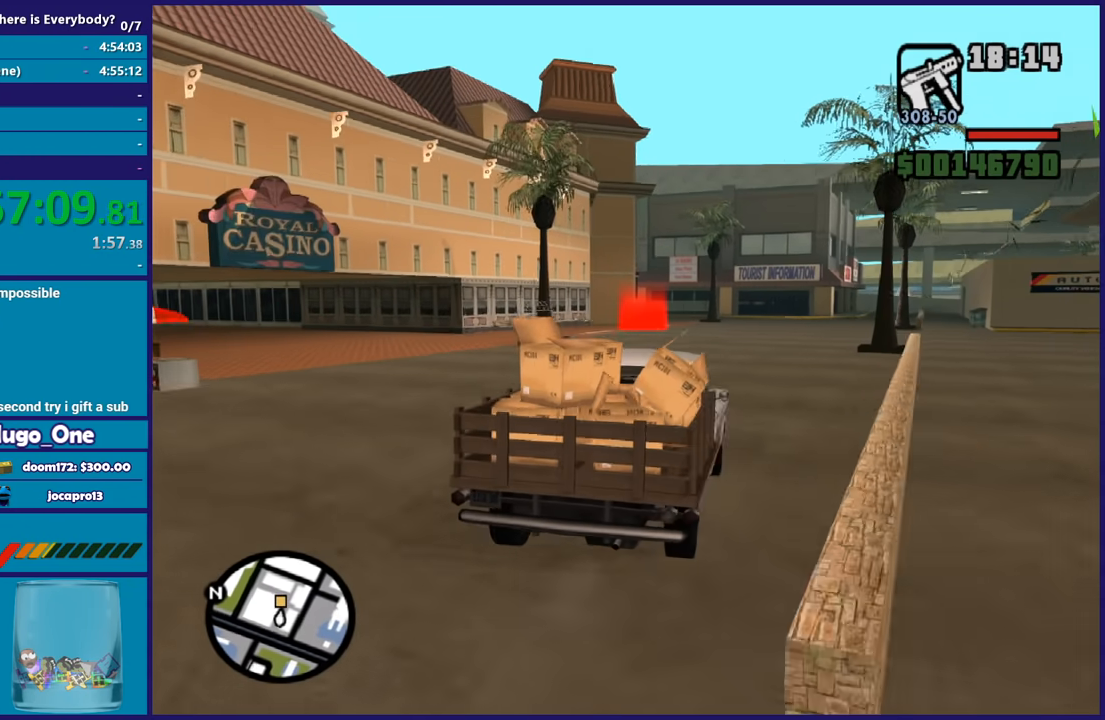
{"buttons": ["R2"], "left_stick": "center", "right_stick": "down-left", "events": [[33, "left_stick", "center"]]}
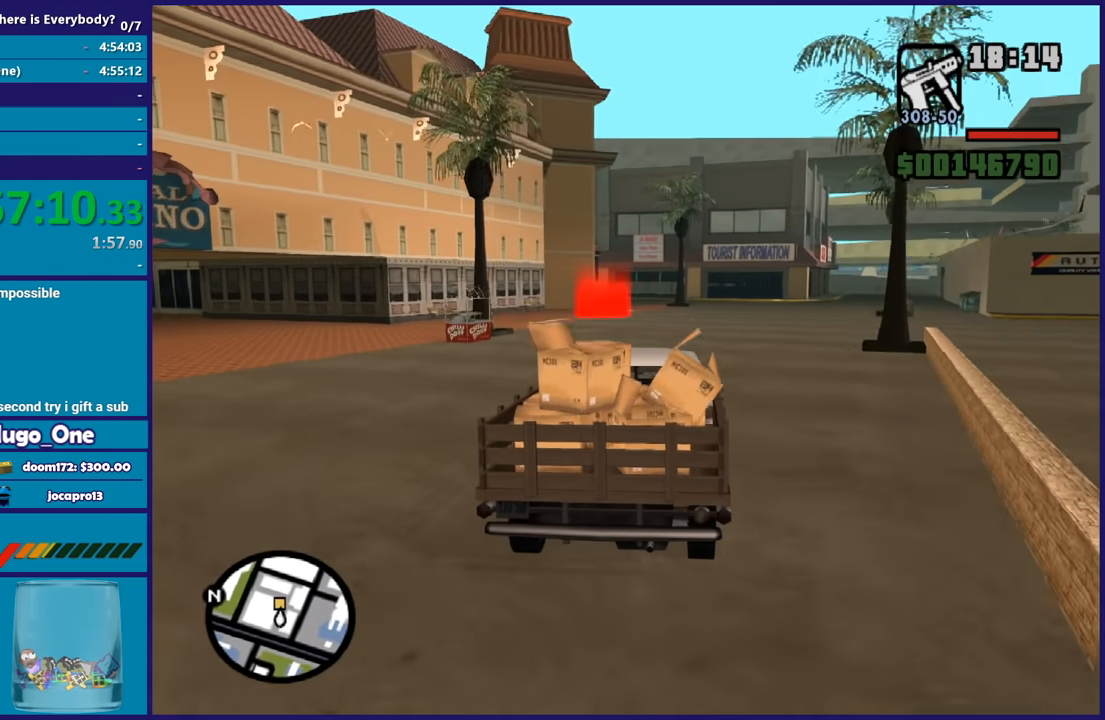
{"buttons": ["R2"], "left_stick": "up-left", "right_stick": "down-left", "events": [[67, "left_stick", "up-left"], [234, "left_stick", "center"], [267, "right_stick", "center"], [334, "right_stick", "down-left"], [467, "left_stick", "up-left"]]}
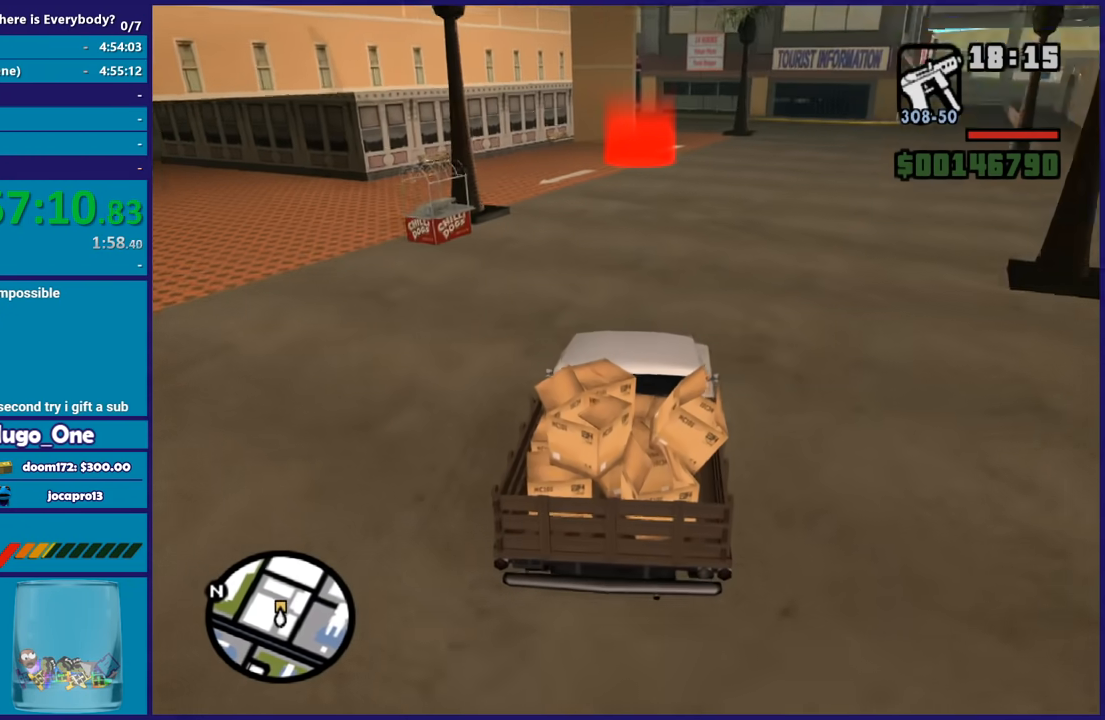
{"buttons": ["R2"], "left_stick": "center", "right_stick": "down-left", "events": [[66, "left_stick", "center"], [133, "left_stick", "right"], [233, "left_stick", "center"]]}
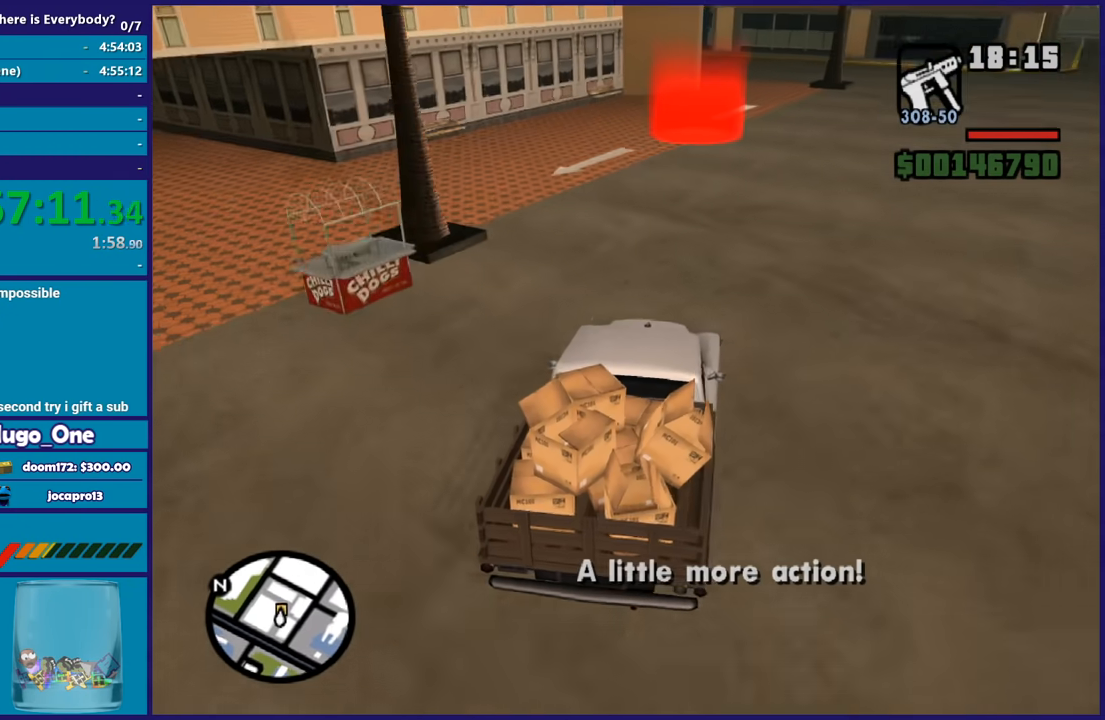
{"buttons": ["R2"], "left_stick": "right", "right_stick": "down-left", "events": [[34, "right_stick", "center"], [167, "right_stick", "down-left"], [267, "left_stick", "up-left"], [434, "left_stick", "right"]]}
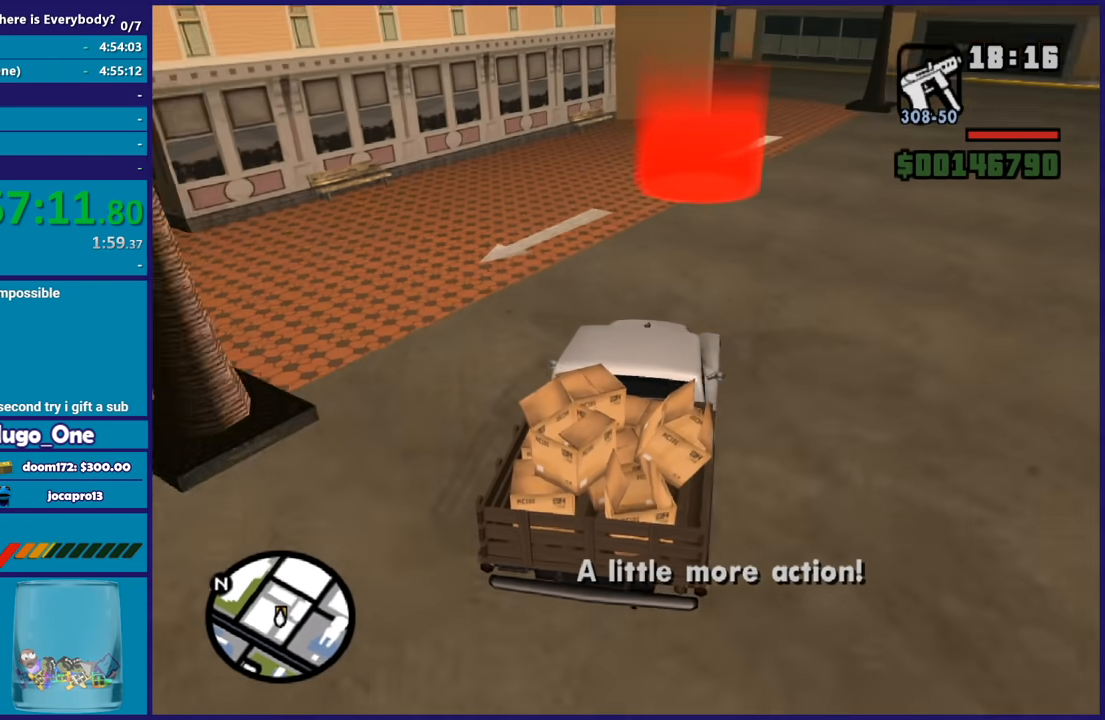
{"buttons": [], "left_stick": "center", "right_stick": "center", "events": [[33, "left_stick", "center"], [200, "right_stick", "center"], [333, "R2", "up"]]}
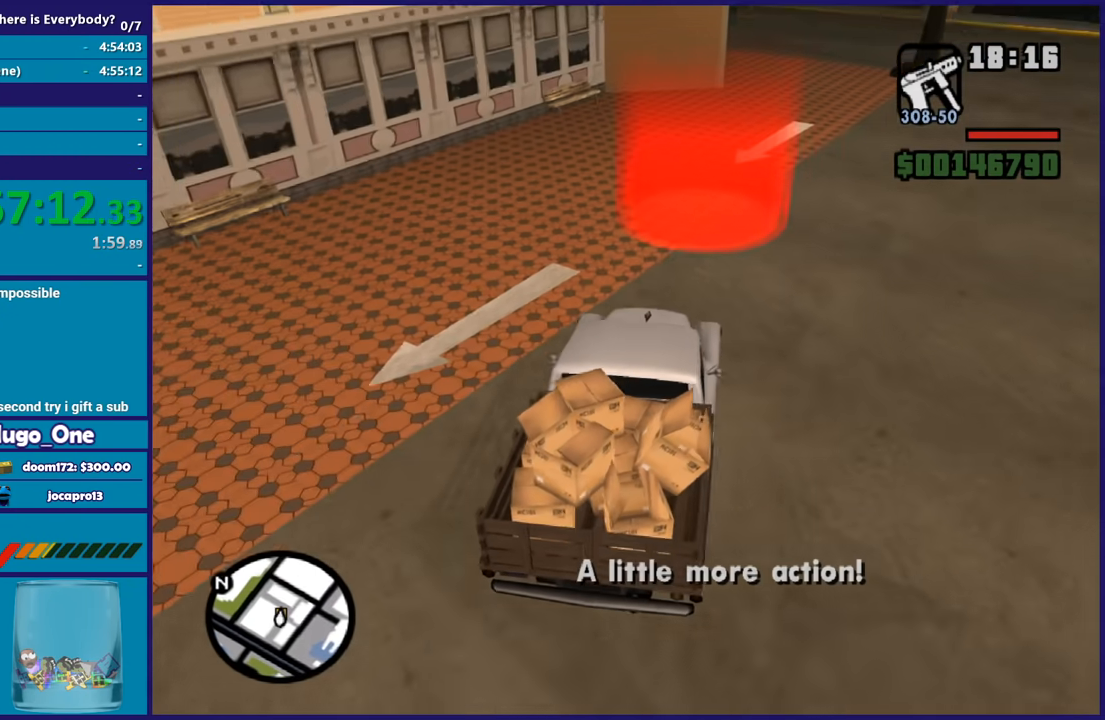
{"buttons": ["R2"], "left_stick": "right", "right_stick": "center", "events": [[200, "R2", "down"], [401, "left_stick", "right"]]}
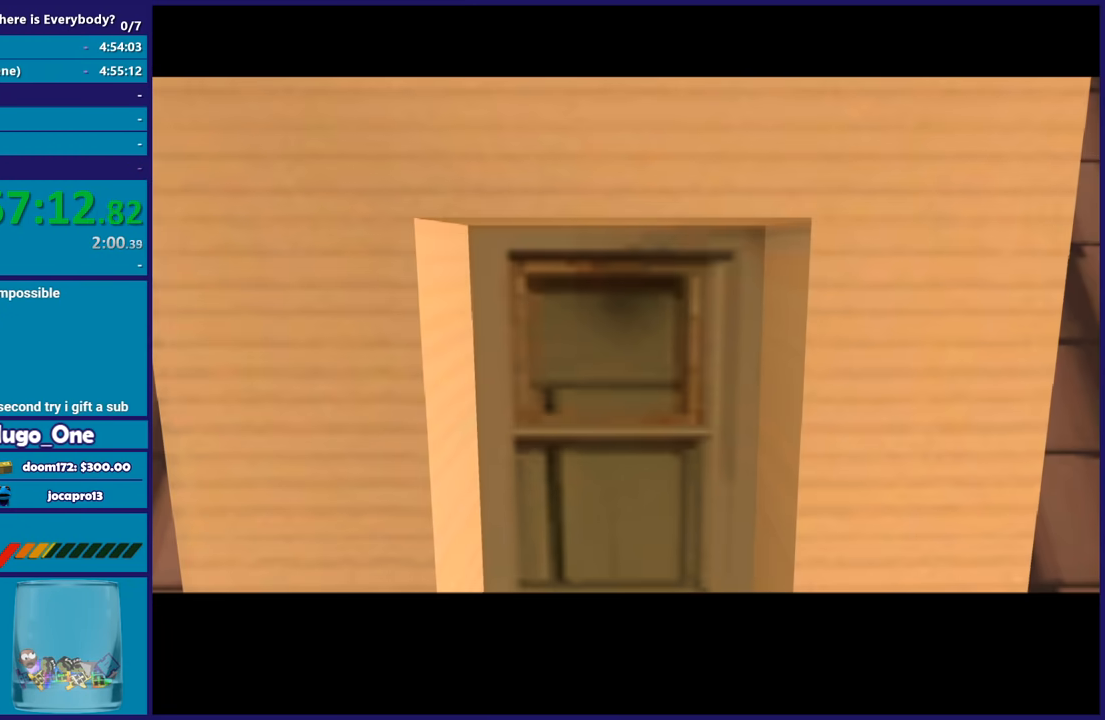
{"buttons": [], "left_stick": "center", "right_stick": "center", "events": [[66, "left_stick", "center"], [133, "A", "down"], [133, "R2", "up"], [267, "A", "up"], [367, "A", "down"], [467, "A", "up"]]}
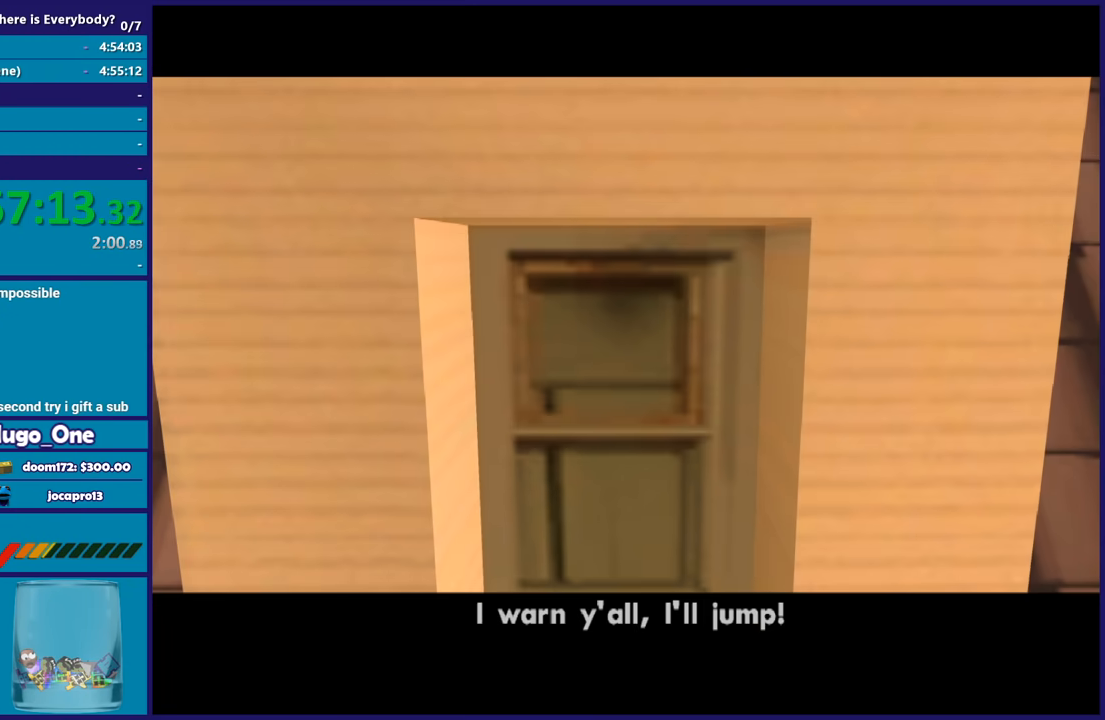
{"buttons": ["A"], "left_stick": "center", "right_stick": "center", "events": [[67, "A", "down"], [167, "A", "up"], [267, "A", "down"], [367, "A", "up"], [467, "A", "down"]]}
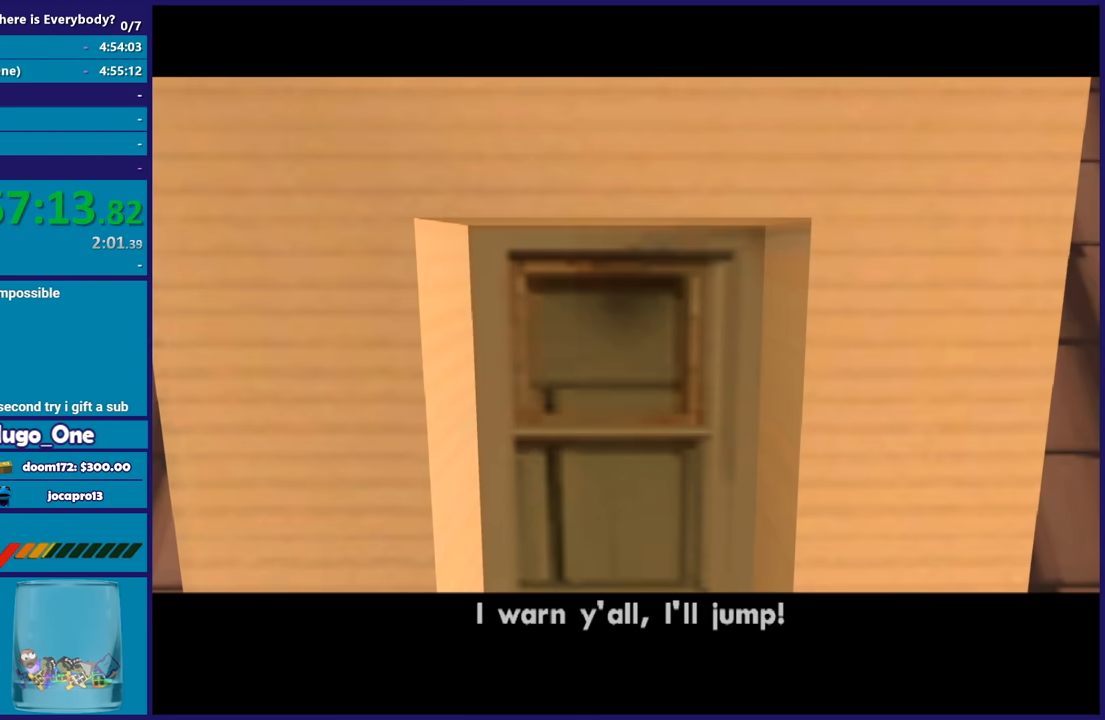
{"buttons": [], "left_stick": "center", "right_stick": "center", "events": [[66, "A", "up"], [167, "A", "down"], [267, "A", "up"], [367, "A", "down"], [467, "A", "up"]]}
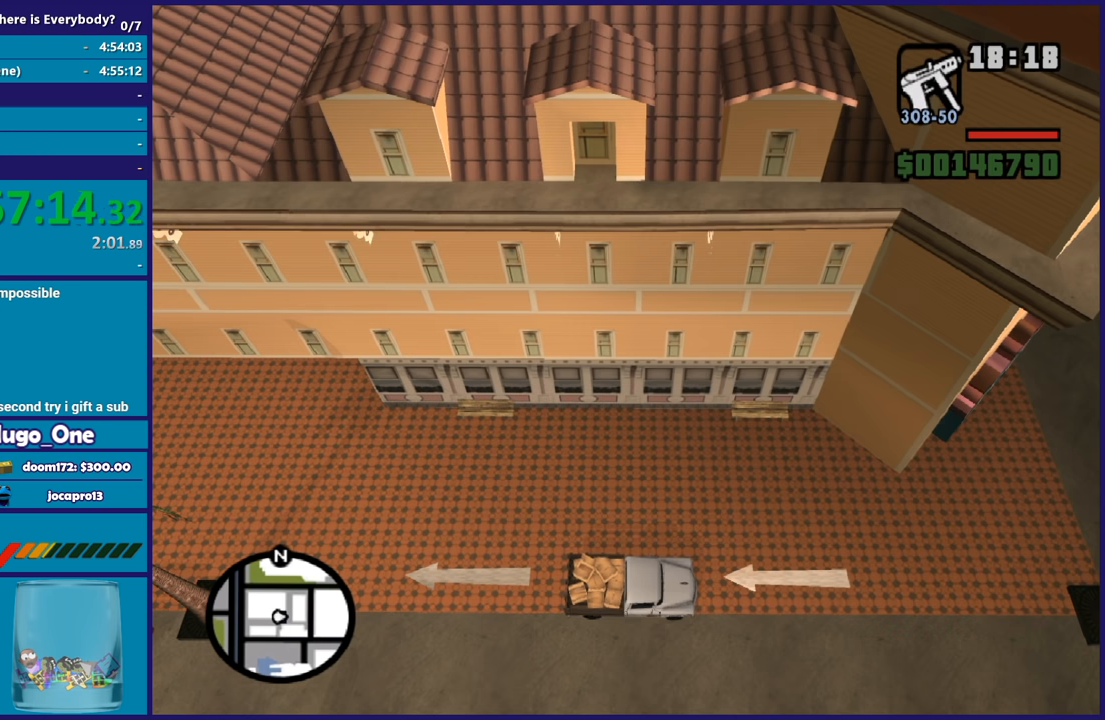
{"buttons": ["R2"], "left_stick": "left", "right_stick": "center", "events": [[67, "A", "down"], [134, "A", "up"], [267, "R2", "down"], [267, "left_stick", "up-left"], [334, "left_stick", "left"]]}
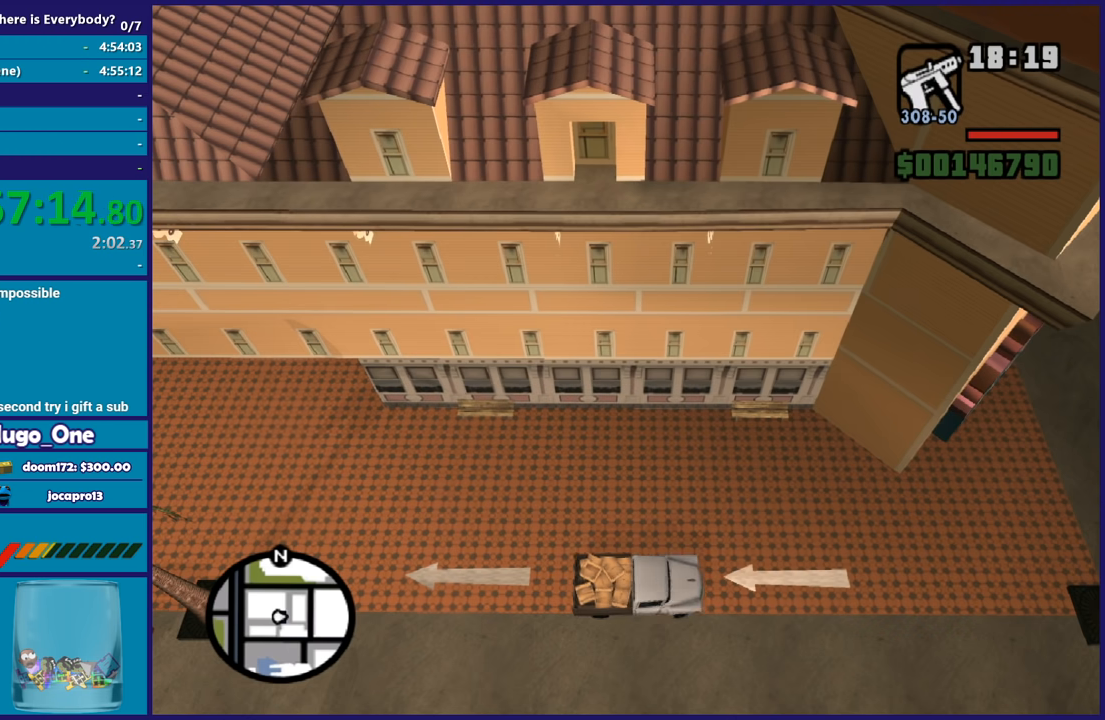
{"buttons": ["R2"], "left_stick": "down-left", "right_stick": "left", "events": [[66, "right_stick", "down-left"], [100, "left_stick", "down-left"], [233, "right_stick", "up-left"], [333, "right_stick", "center"], [467, "right_stick", "left"]]}
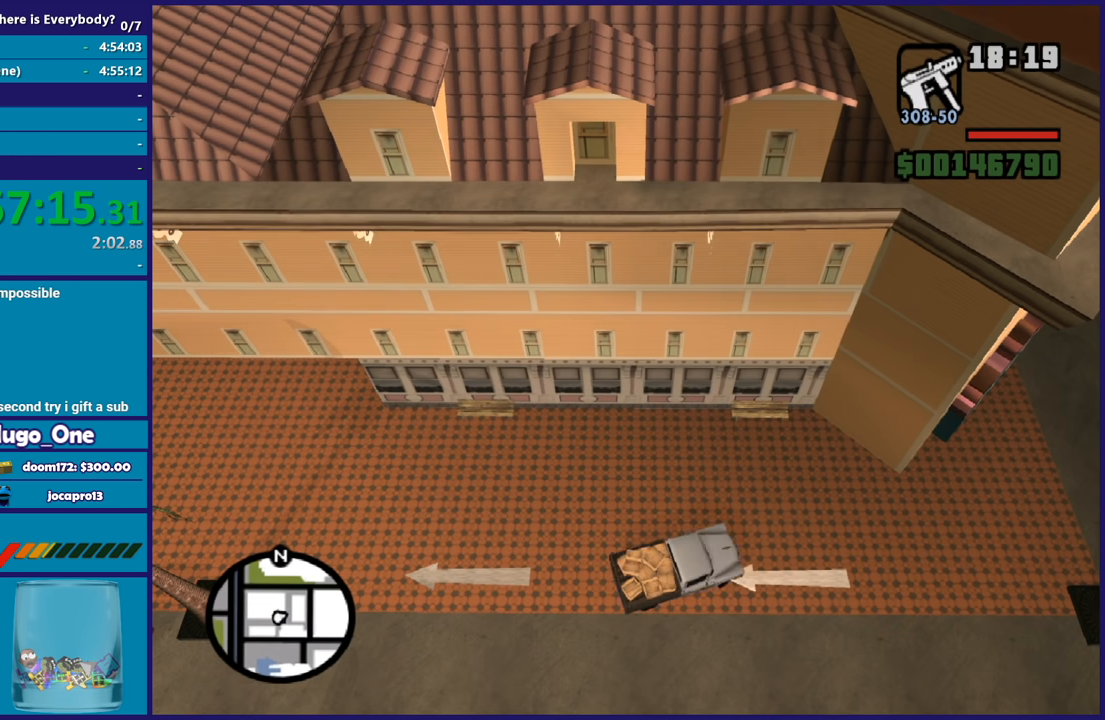
{"buttons": ["R2"], "left_stick": "down-left", "right_stick": "left", "events": []}
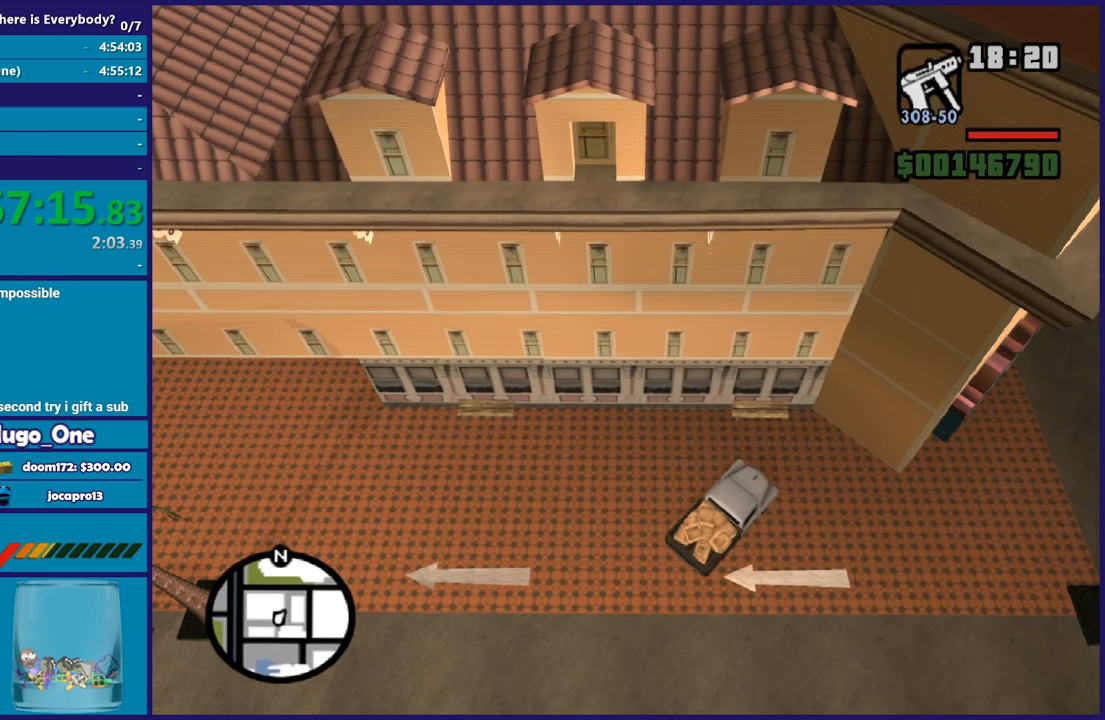
{"buttons": ["L2"], "left_stick": "down-right", "right_stick": "right", "events": [[100, "right_stick", "center"], [200, "R2", "up"], [300, "right_stick", "right"], [333, "L2", "down"], [433, "left_stick", "down-right"]]}
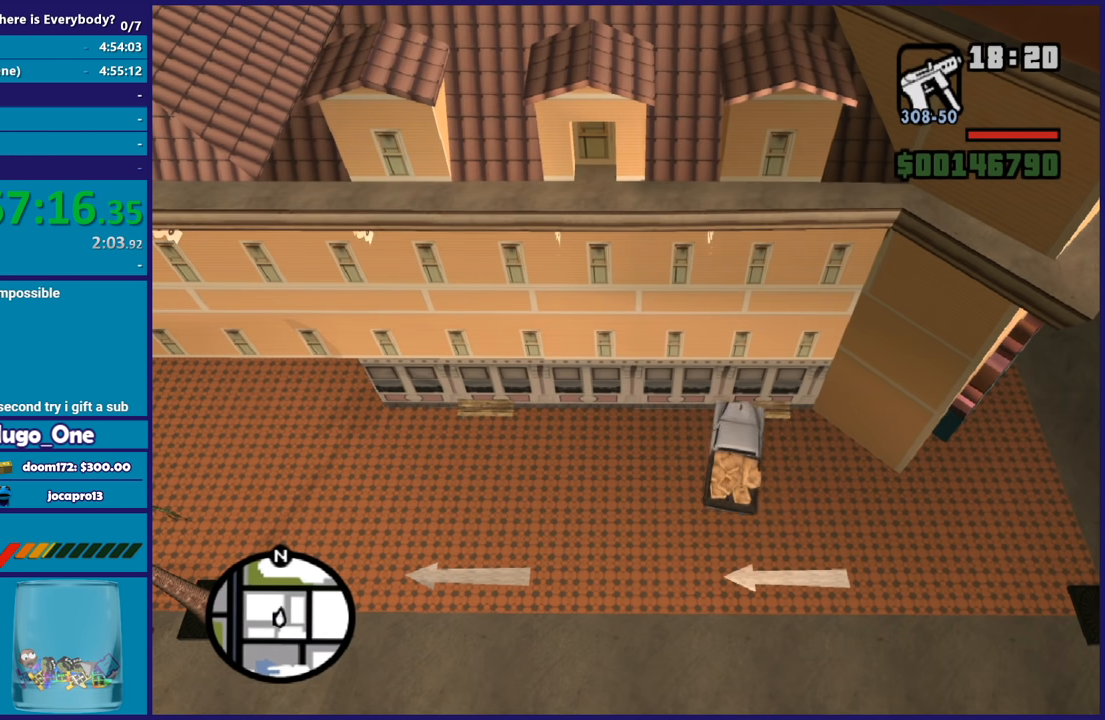
{"buttons": ["L2"], "left_stick": "right", "right_stick": "up-right", "events": [[167, "left_stick", "right"], [367, "right_stick", "up-right"]]}
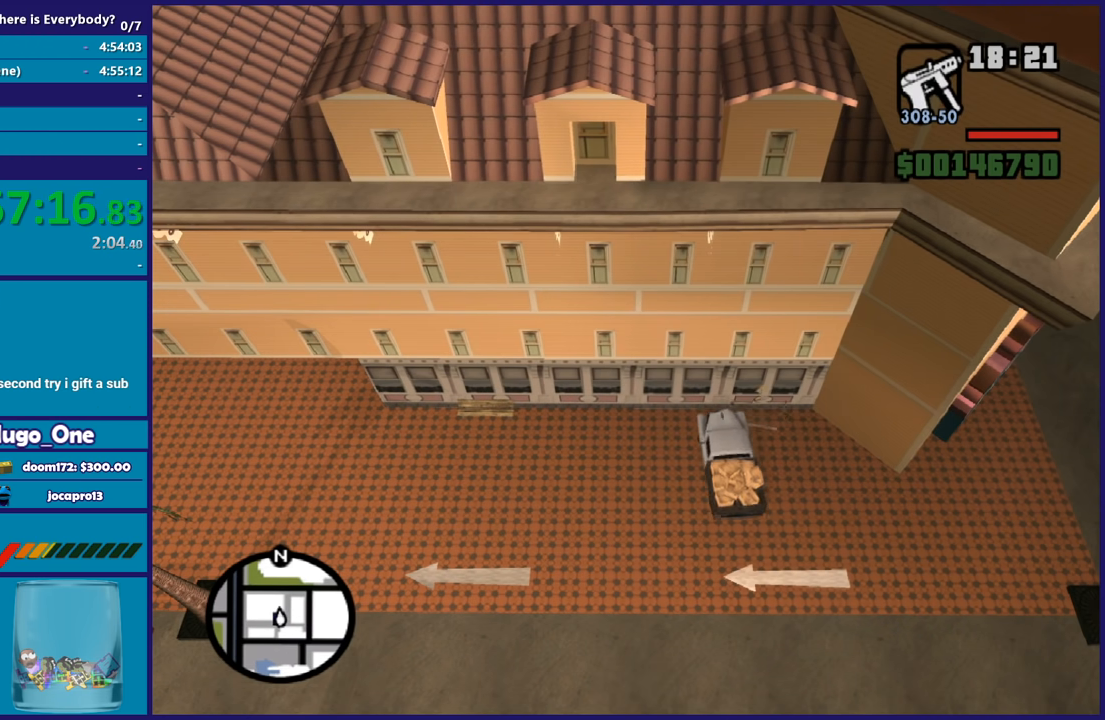
{"buttons": ["L2"], "left_stick": "right", "right_stick": "up", "events": [[167, "right_stick", "left"], [367, "right_stick", "up"]]}